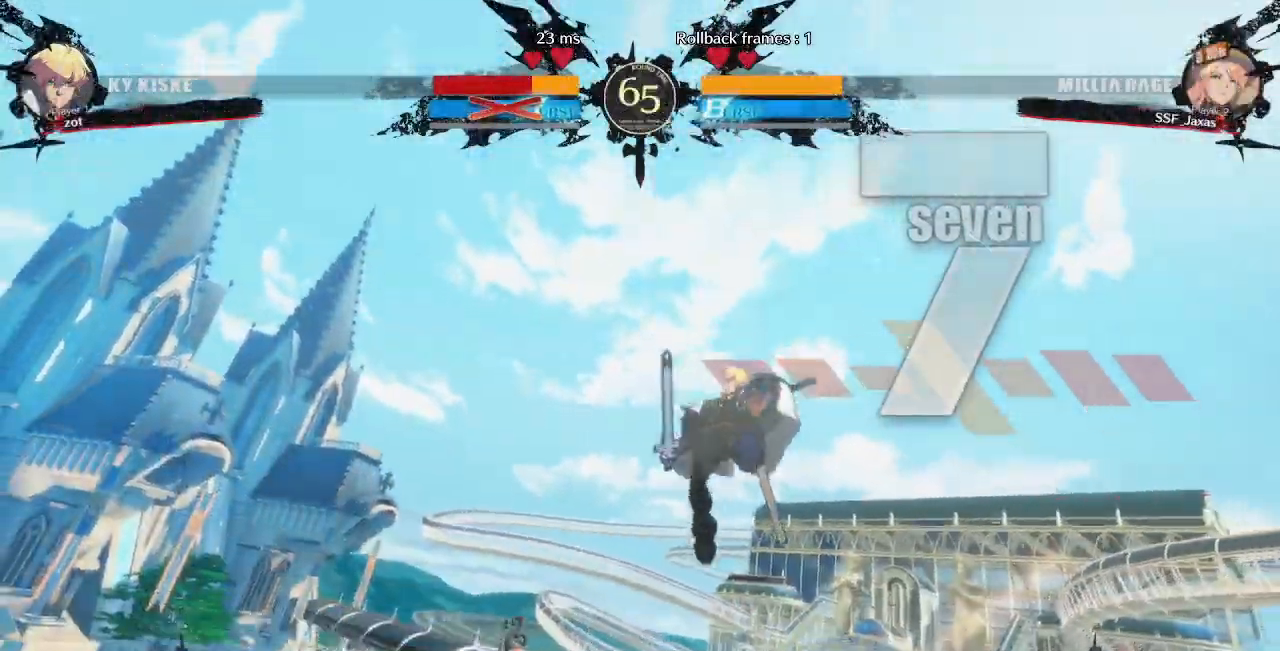
Gameplay with a controller (arcade stick); each line is a JSON object with the inputs held at the frame after it (dt_ms = milliseconds from this image to that frame). "events" lists button and stick changes between this image and that frame as [ms after this image, input, new state], when the widget could be followed in between. Not read: L3 R3 SELECT START other_buttons.
{"dt_ms": 1000, "buttons": ["DPAD_RIGHT"]}
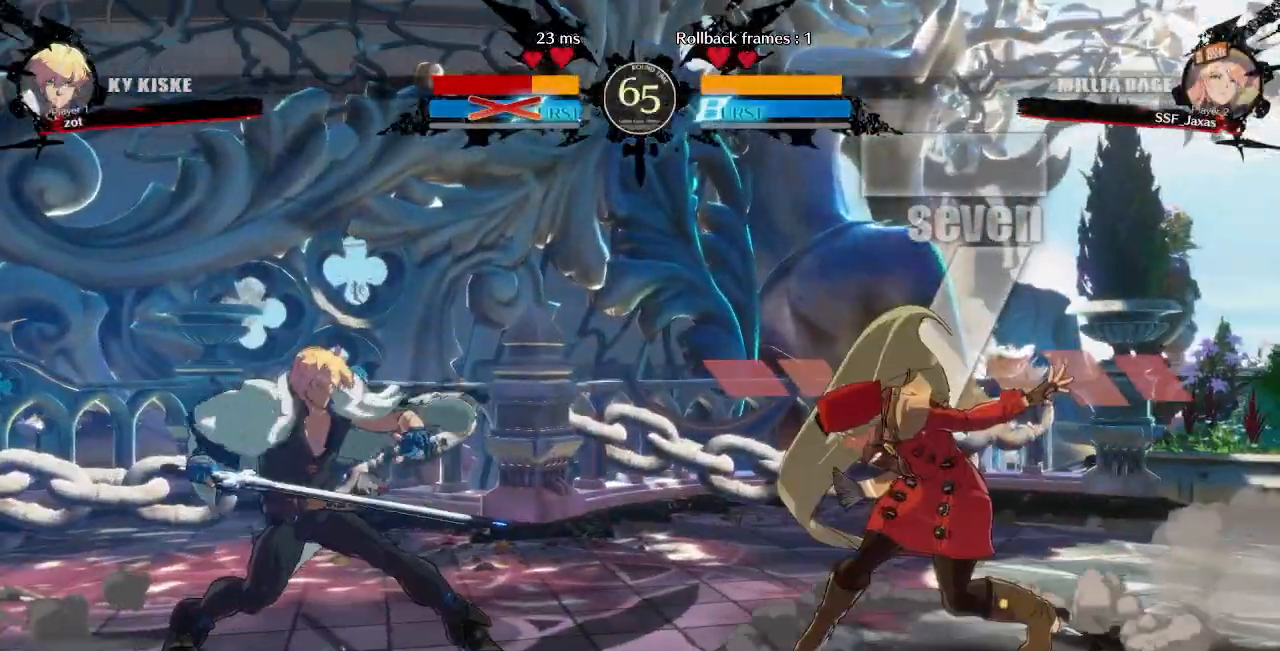
{"dt_ms": 500, "buttons": ["DPAD_RIGHT"]}
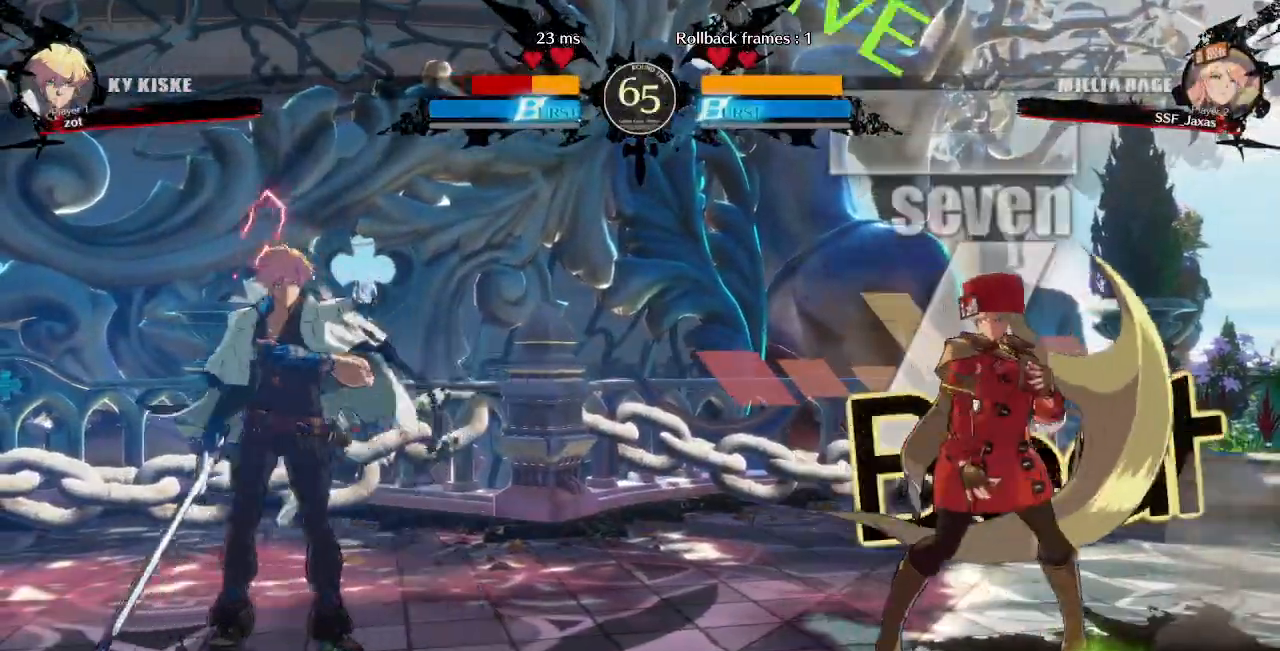
{"dt_ms": 500, "buttons": ["DPAD_LEFT"]}
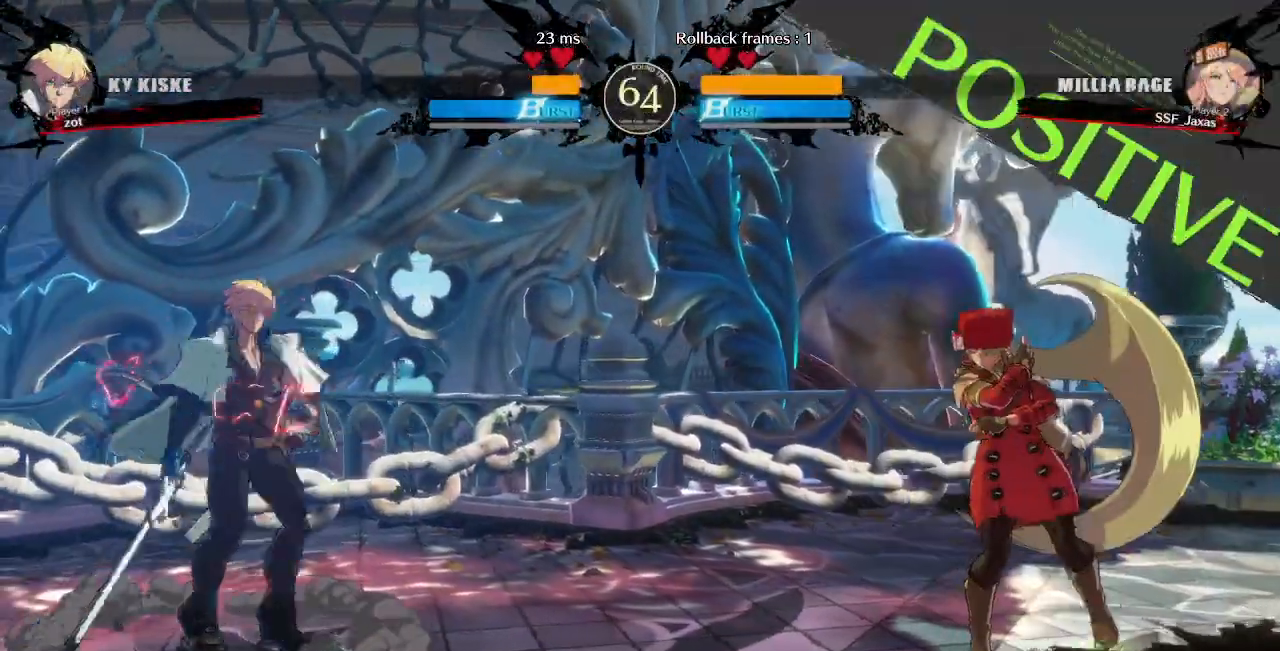
{"dt_ms": 500, "buttons": ["DPAD_RIGHT"]}
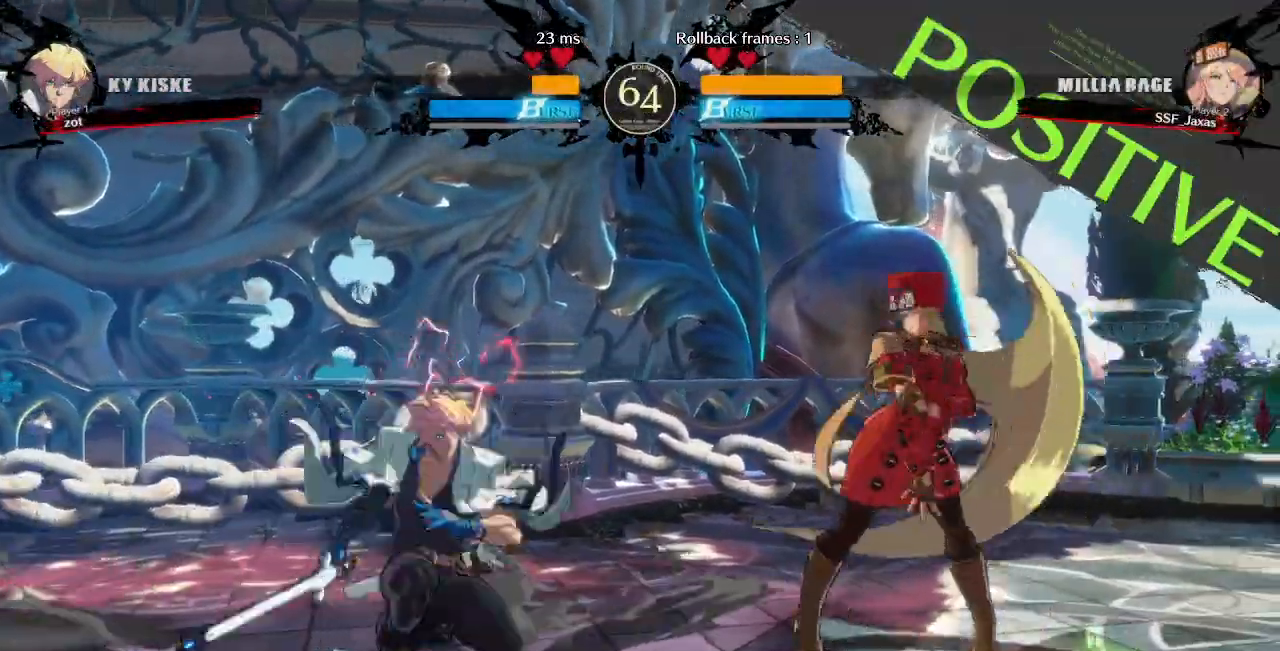
{"dt_ms": 500, "buttons": ["DPAD_LEFT"]}
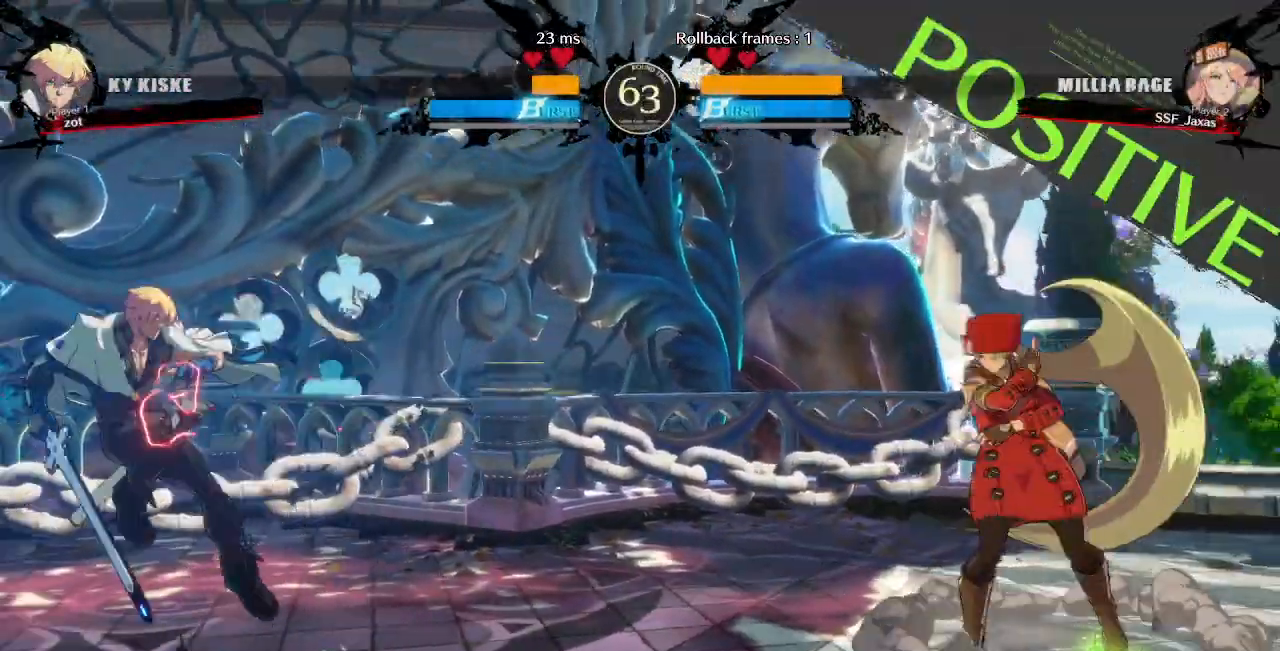
{"dt_ms": 500, "buttons": ["DPAD_LEFT"], "events": [[67, "DPAD_LEFT", "up"], [83, "DPAD_RIGHT", "down"], [300, "DPAD_RIGHT", "up"], [333, "DPAD_LEFT", "down"]]}
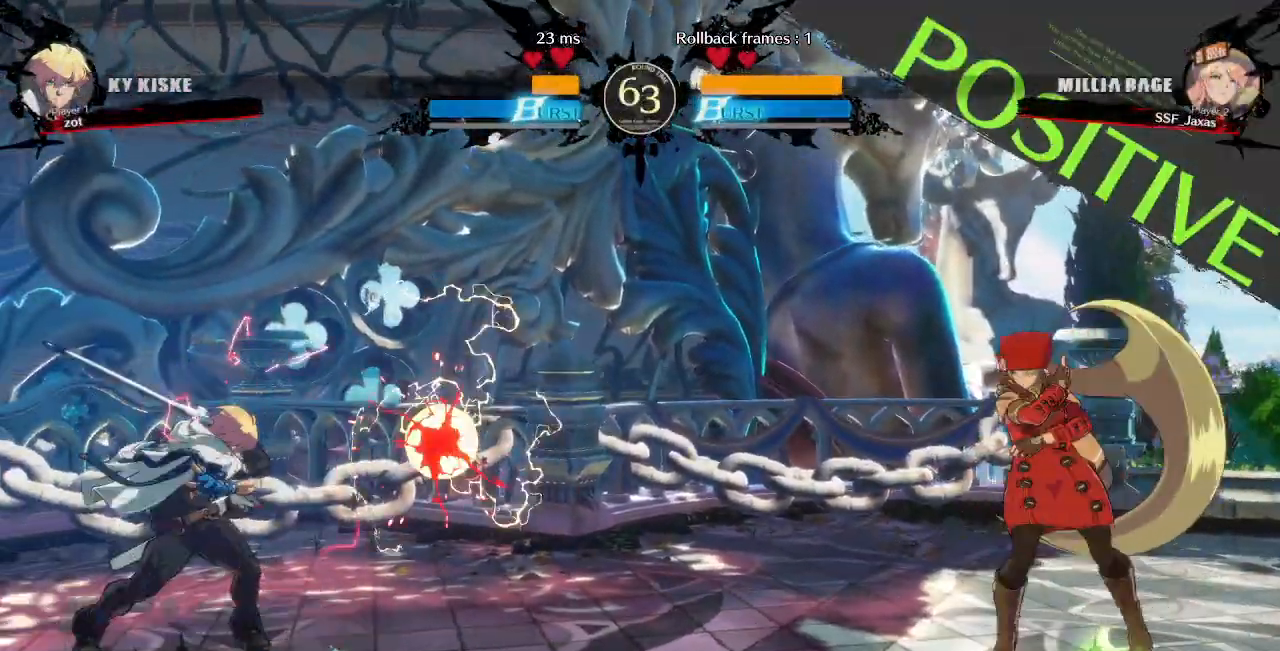
{"dt_ms": 500, "buttons": ["DPAD_DOWN", "DPAD_RIGHT"], "events": [[100, "DPAD_LEFT", "up"], [117, "DPAD_RIGHT", "down"], [200, "L1", "down"], [267, "L1", "up"], [467, "DPAD_DOWN", "down"]]}
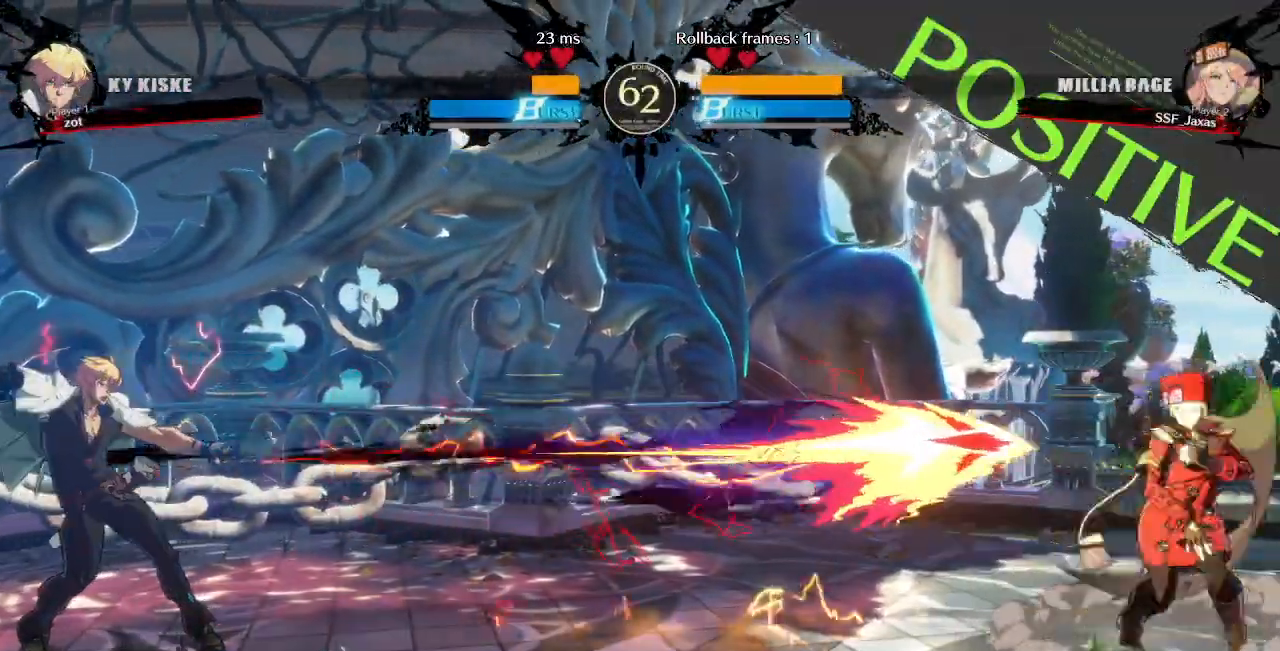
{"dt_ms": 500, "buttons": ["DPAD_LEFT"], "events": [[17, "TRIANGLE", "down"], [33, "SQUARE", "down"], [150, "SQUARE", "up"], [150, "TRIANGLE", "up"], [333, "DPAD_DOWN", "up"], [350, "DPAD_RIGHT", "up"], [483, "DPAD_LEFT", "down"]]}
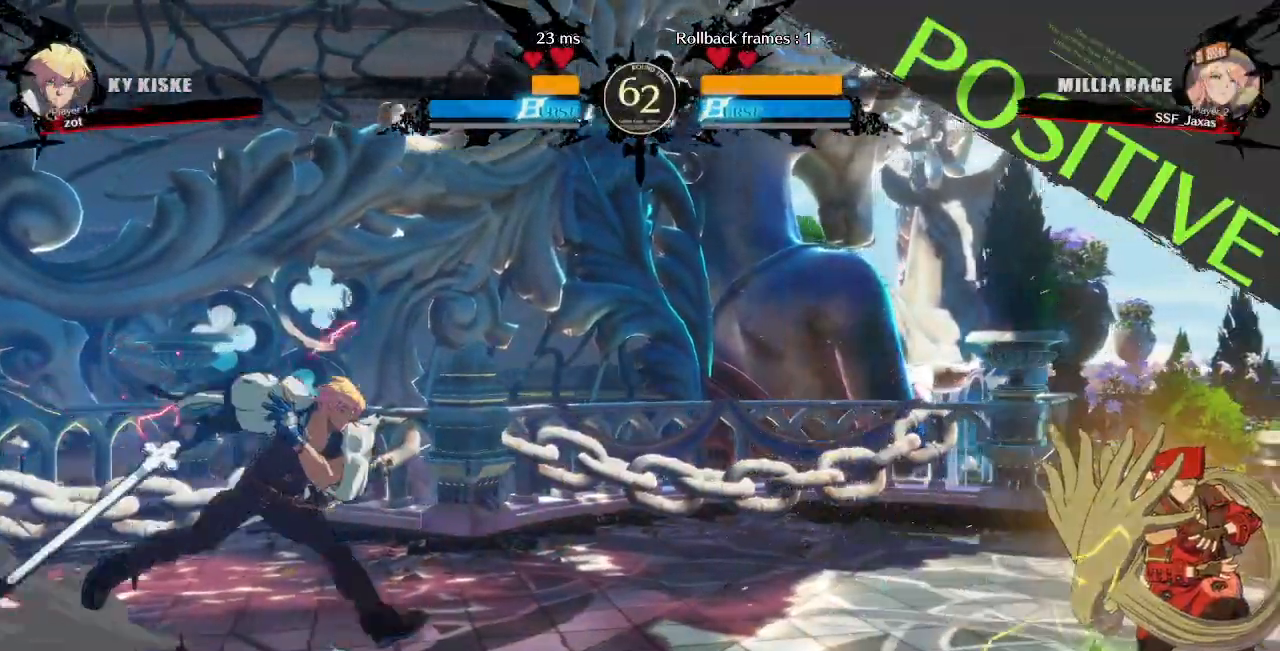
{"dt_ms": 500, "buttons": ["DPAD_DOWN", "DPAD_RIGHT"]}
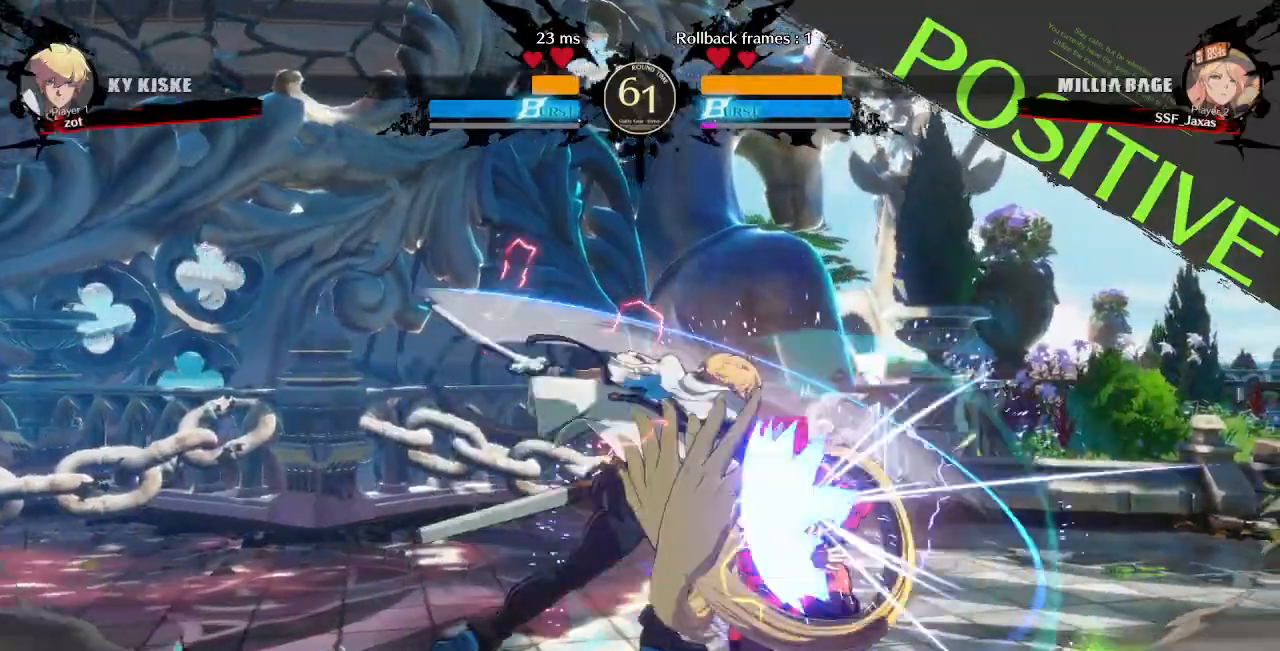
{"dt_ms": 500, "buttons": ["DPAD_DOWN", "DPAD_RIGHT"], "events": []}
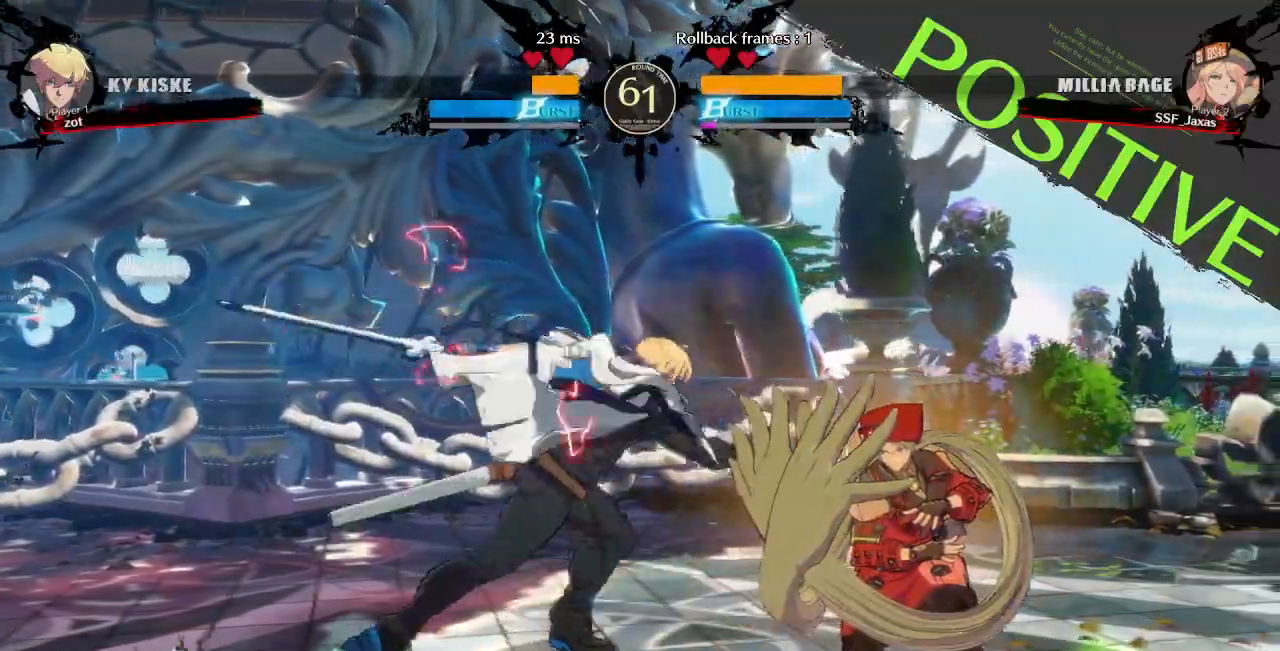
{"dt_ms": 500, "buttons": ["DPAD_DOWN", "DPAD_RIGHT"]}
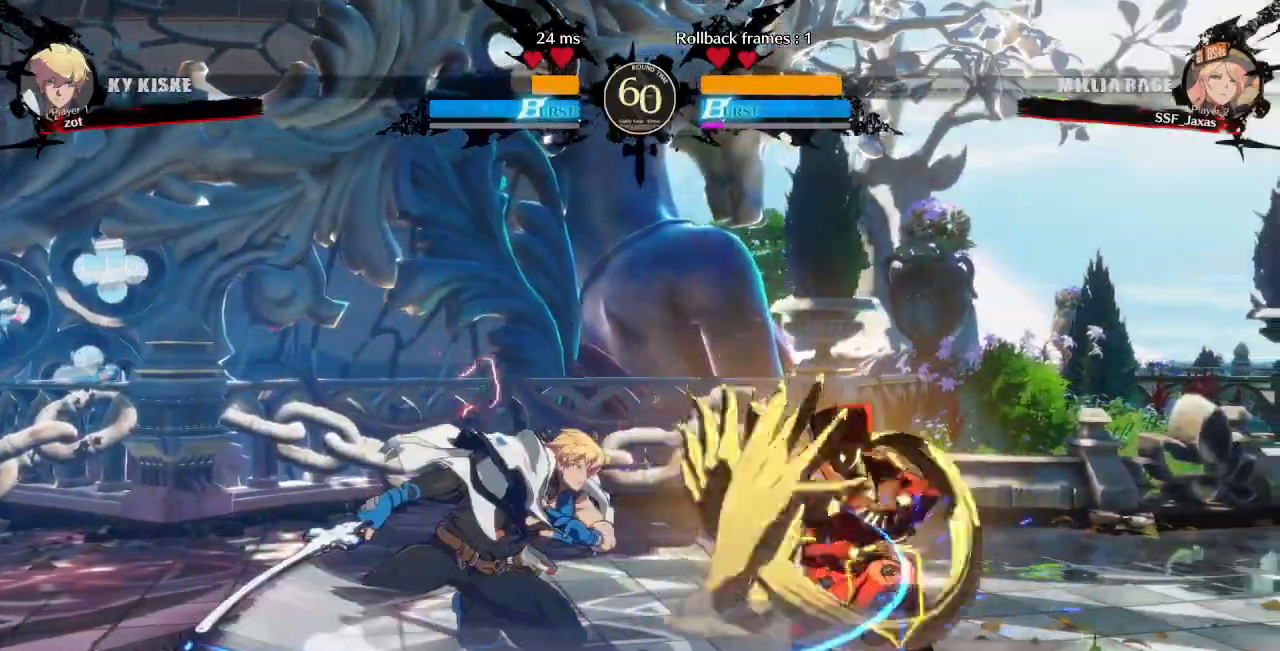
{"dt_ms": 1000, "buttons": ["DPAD_DOWN", "DPAD_RIGHT"]}
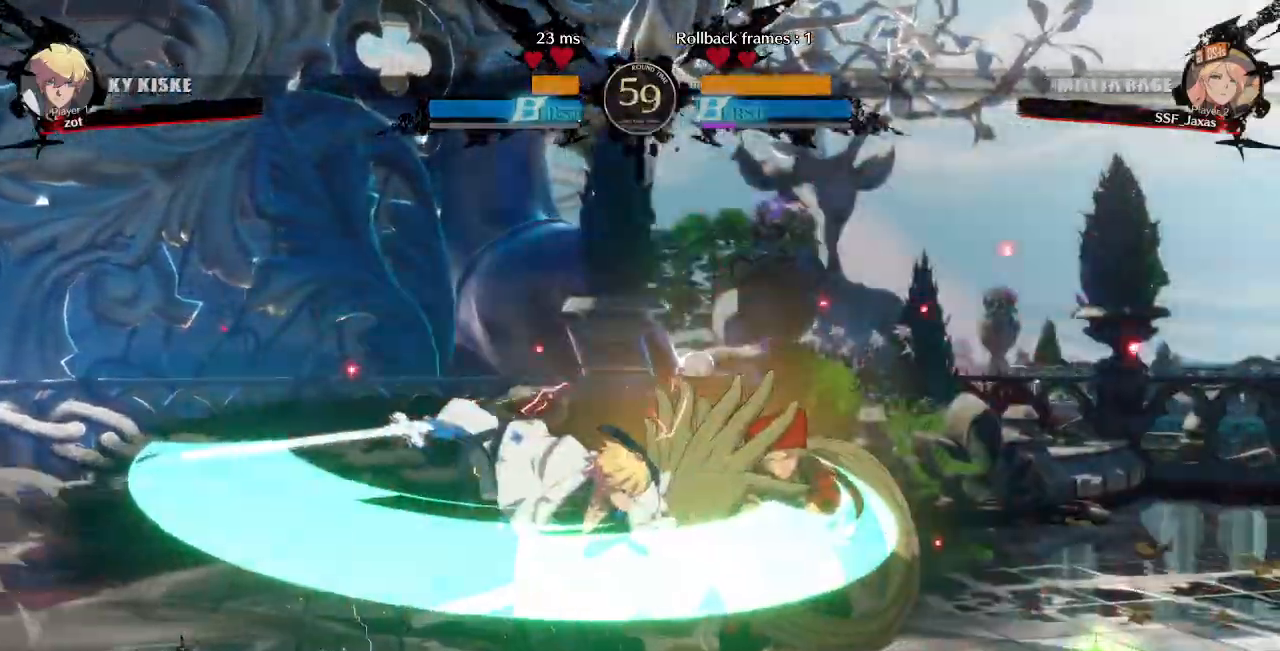
{"dt_ms": 1000, "buttons": ["DPAD_RIGHT"]}
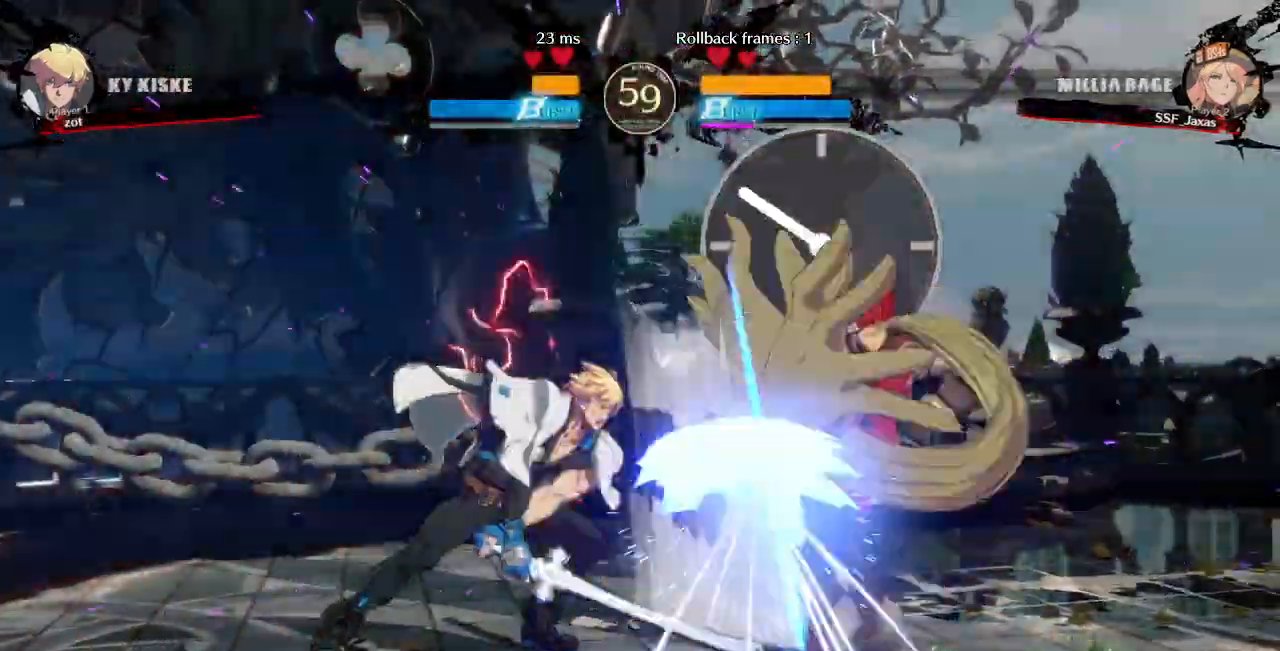
{"dt_ms": 500, "buttons": ["SQUARE", "TRIANGLE", "DPAD_DOWN", "DPAD_RIGHT"]}
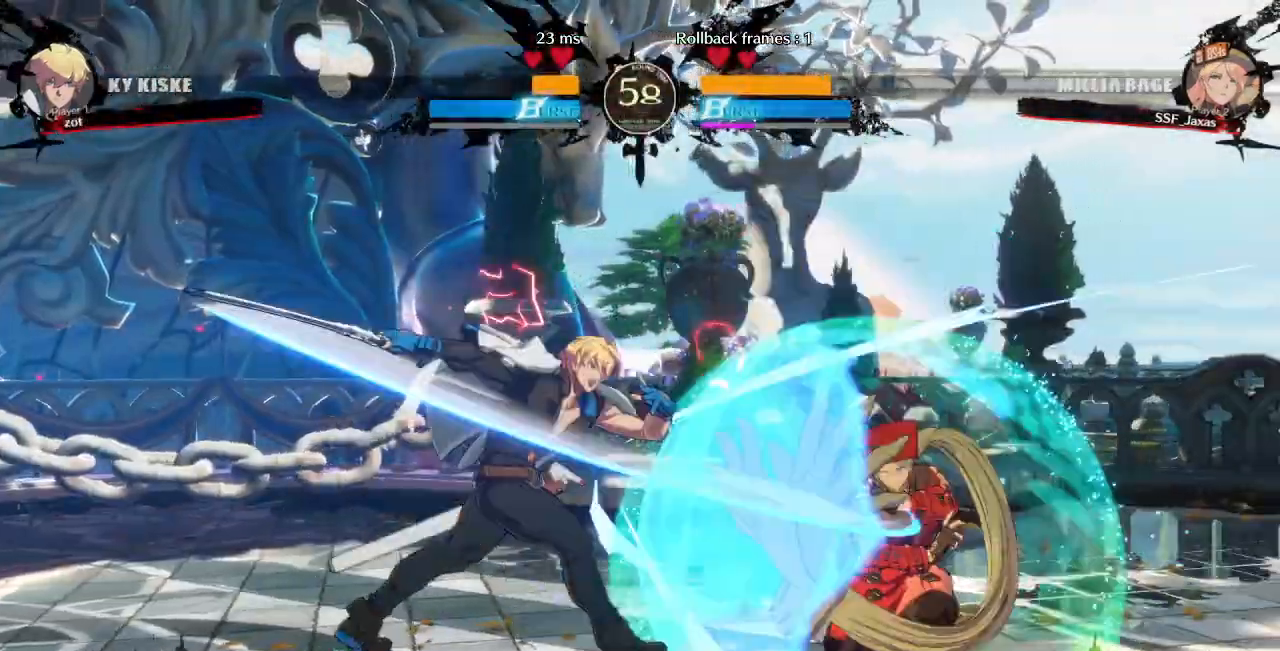
{"dt_ms": 1000, "buttons": []}